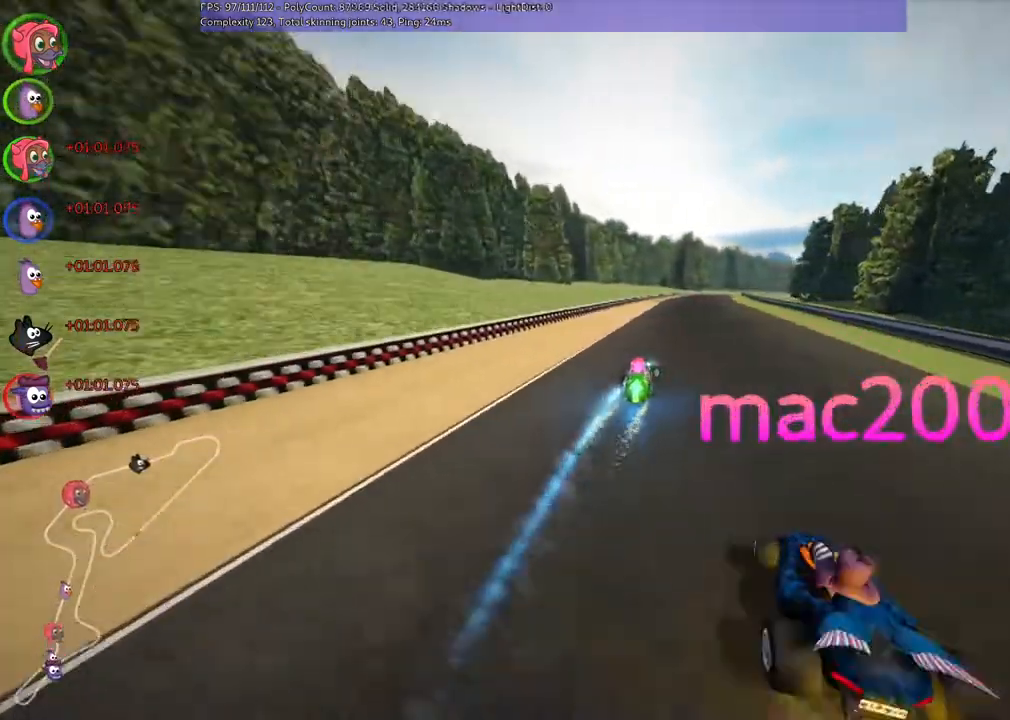
Gameplay with keyboard; each line is a JSON object with the keys held at the frame after it. "events" lists presses ("down") and releases ("up") of ".", "/", "alt_r", "b", "c", "comma", "ctrl_r", "down", "f", "g", "h", "j", "k", "l", "left", "m", "n", "quote", "return", "right", "semicolon", "shift_r", "super", "up" and "v" between this image and that frame as [ms after this image, input, new state], when the widget could be followed in between. No other keys are recorded. Mouse input is not recorded.
{"keys": ["n", "up"], "events": [[67, "right", "up"], [367, "n", "down"]]}
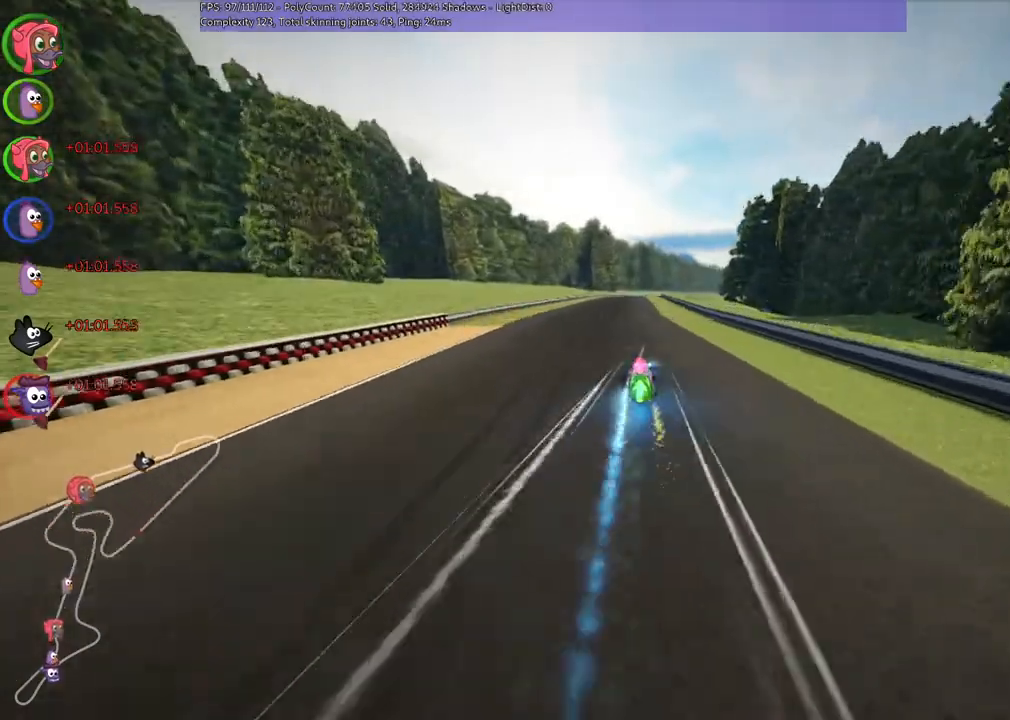
{"keys": ["m", "right", "up"], "events": [[67, "n", "up"], [233, "left", "down"], [400, "left", "up"], [467, "m", "down"], [467, "right", "down"]]}
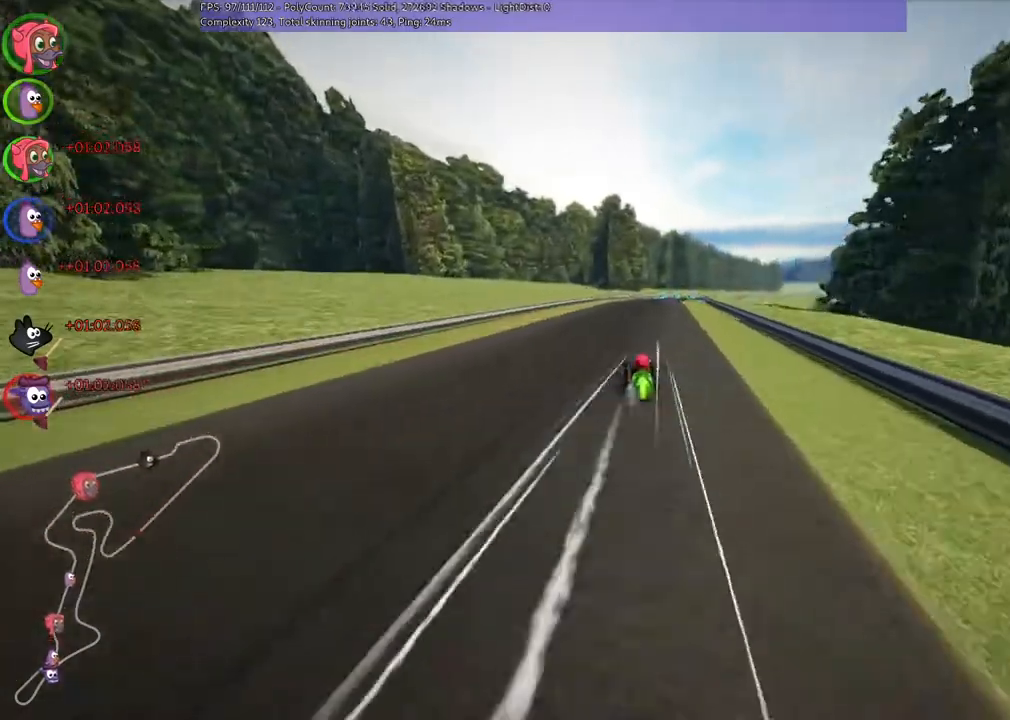
{"keys": ["left", "m", "right", "up"], "events": [[67, "left", "down"], [133, "right", "up"], [467, "right", "down"]]}
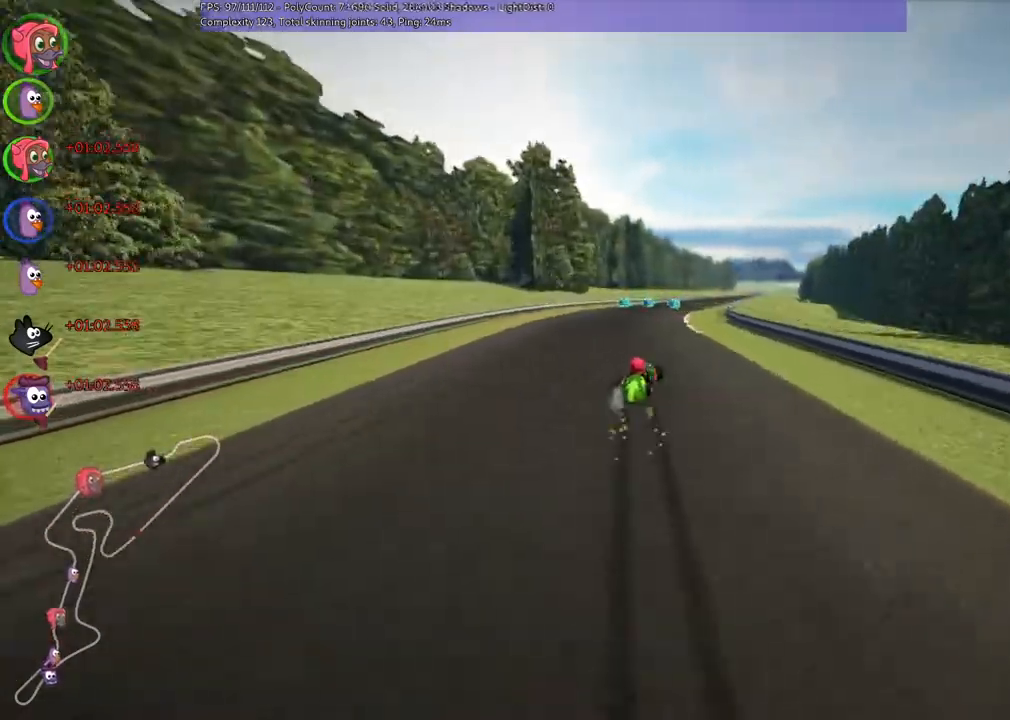
{"keys": ["left", "m", "up"], "events": [[67, "right", "up"], [233, "right", "down"], [300, "right", "up"]]}
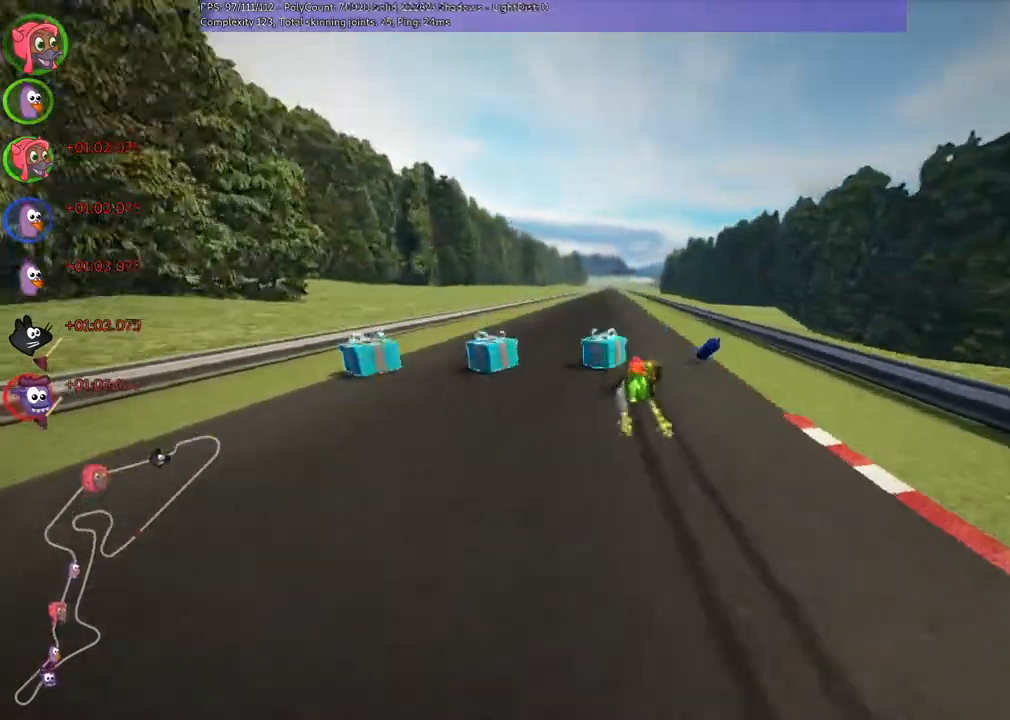
{"keys": ["up"], "events": [[200, "n", "down"], [233, "m", "up"], [400, "left", "up"], [400, "n", "up"]]}
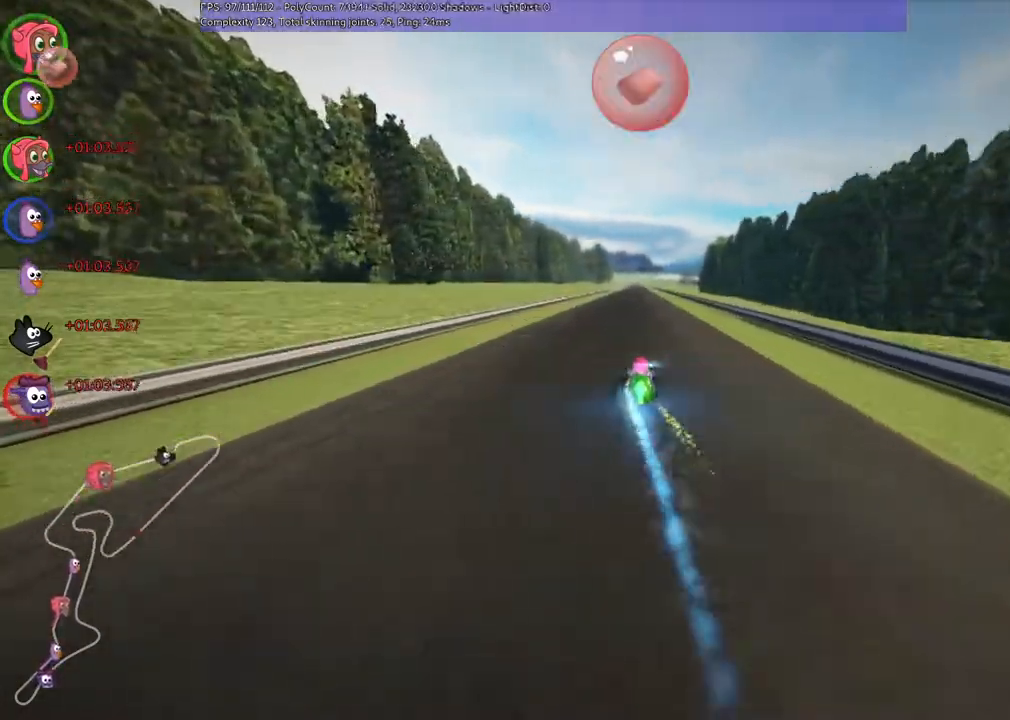
{"keys": ["up"], "events": [[267, "left", "down"], [433, "left", "up"]]}
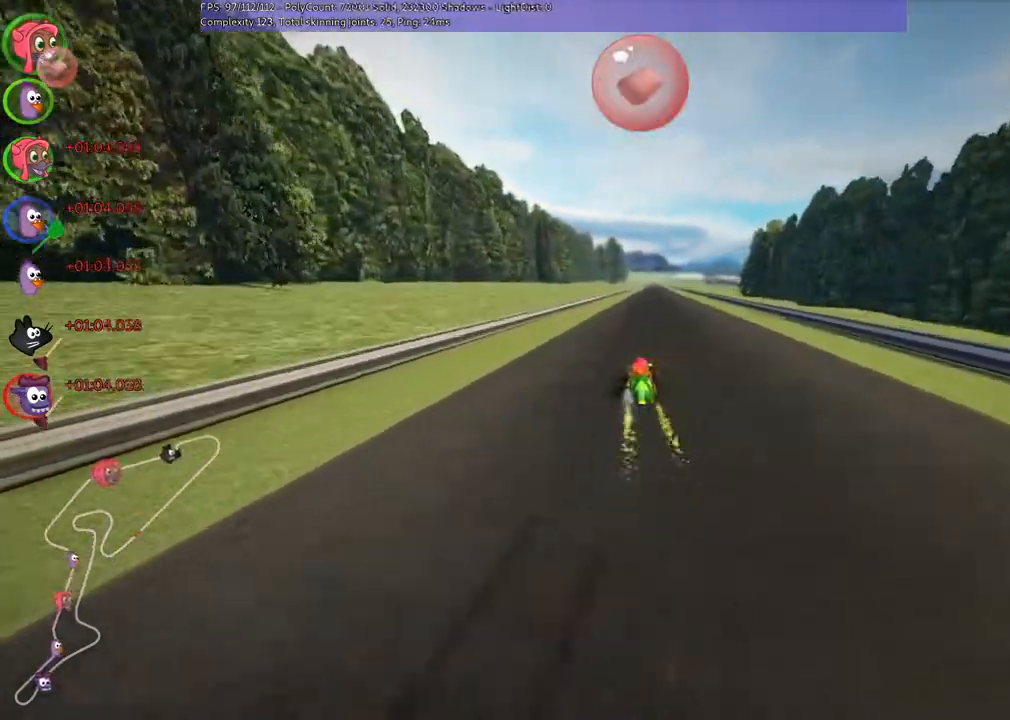
{"keys": ["left", "m", "up"], "events": [[100, "right", "down"], [433, "left", "down"], [433, "right", "up"], [500, "m", "down"]]}
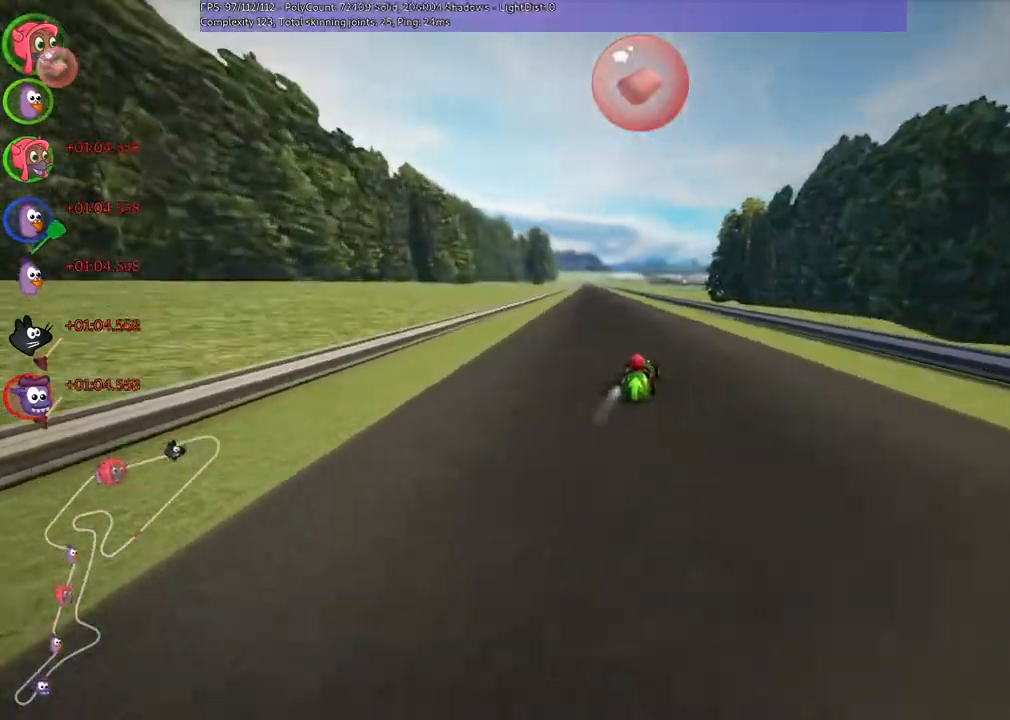
{"keys": ["m", "right", "up"], "events": [[67, "right", "down"], [100, "left", "up"], [233, "left", "down"], [367, "left", "up"]]}
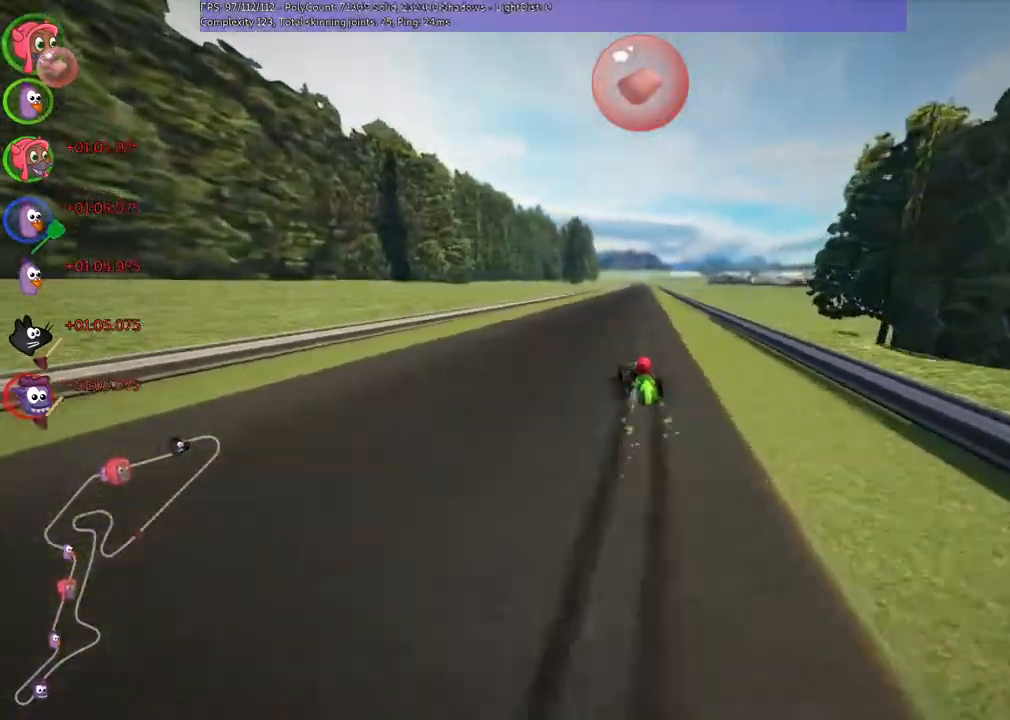
{"keys": ["m", "right", "up"], "events": []}
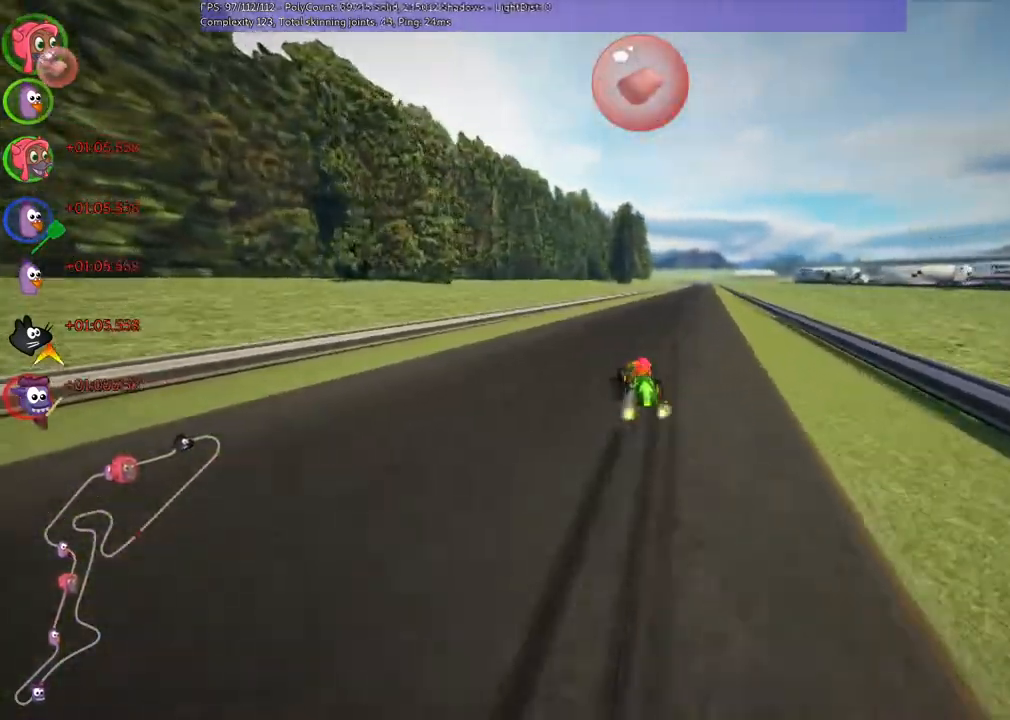
{"keys": ["up"], "events": [[100, "n", "down"], [133, "m", "up"], [333, "n", "up"], [333, "right", "up"]]}
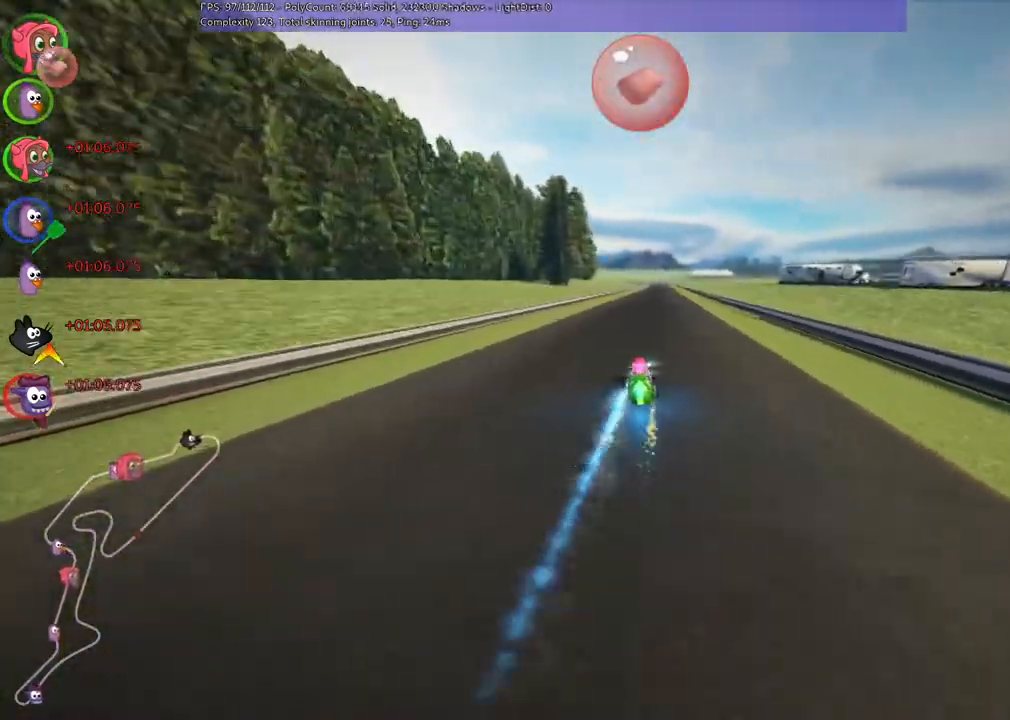
{"keys": ["right", "up"], "events": [[433, "right", "down"]]}
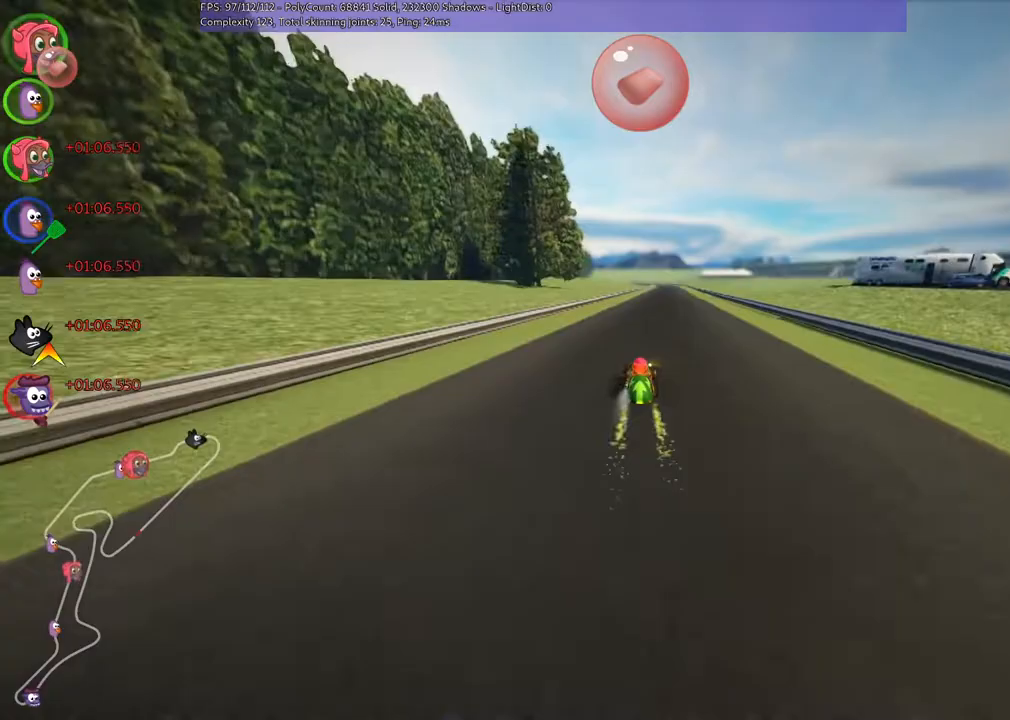
{"keys": ["left", "m", "right", "up"], "events": [[233, "right", "up"], [267, "left", "down"], [267, "m", "down"], [333, "right", "down"], [400, "left", "up"], [500, "left", "down"]]}
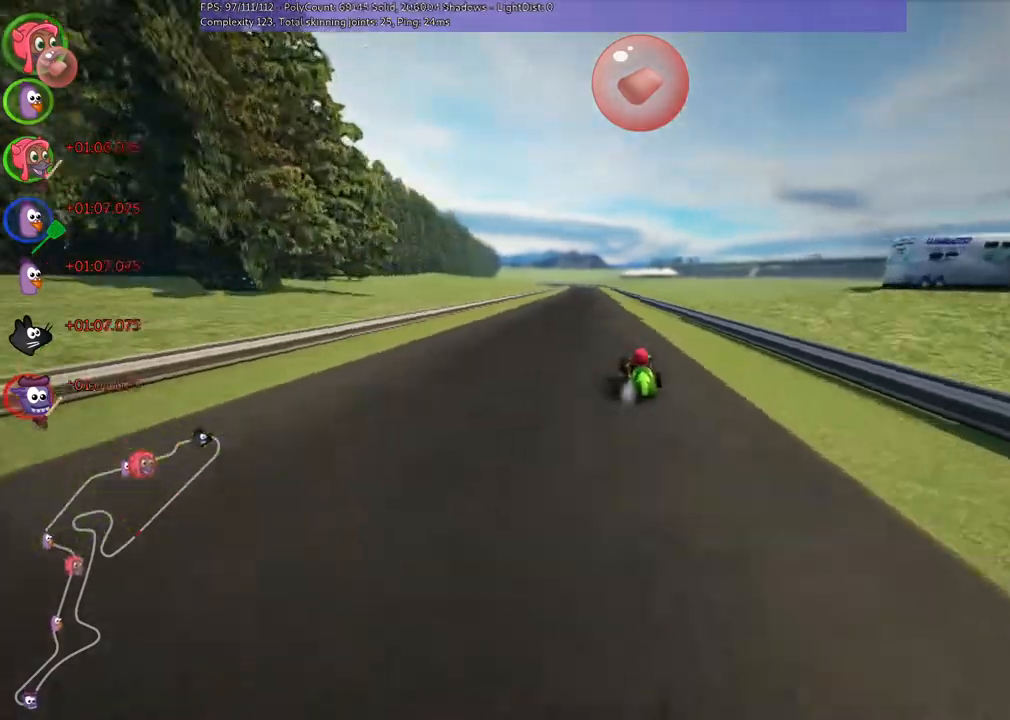
{"keys": ["m", "right", "up"], "events": [[100, "left", "up"]]}
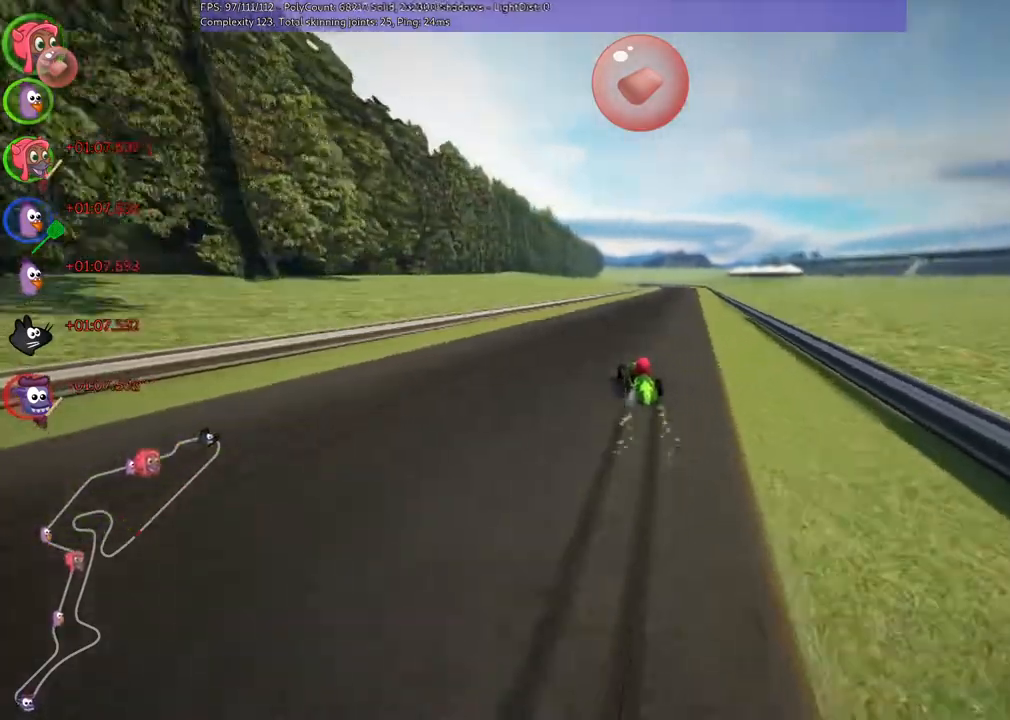
{"keys": ["n", "right", "up"], "events": [[367, "m", "up"], [367, "n", "down"]]}
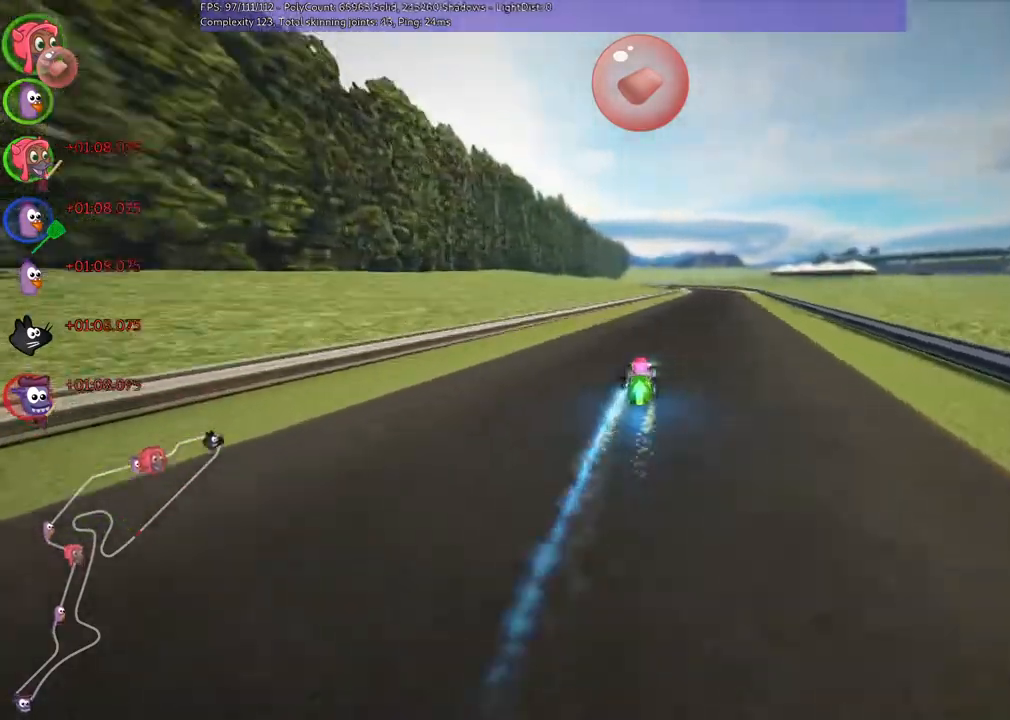
{"keys": ["up"], "events": [[67, "n", "up"], [133, "right", "up"]]}
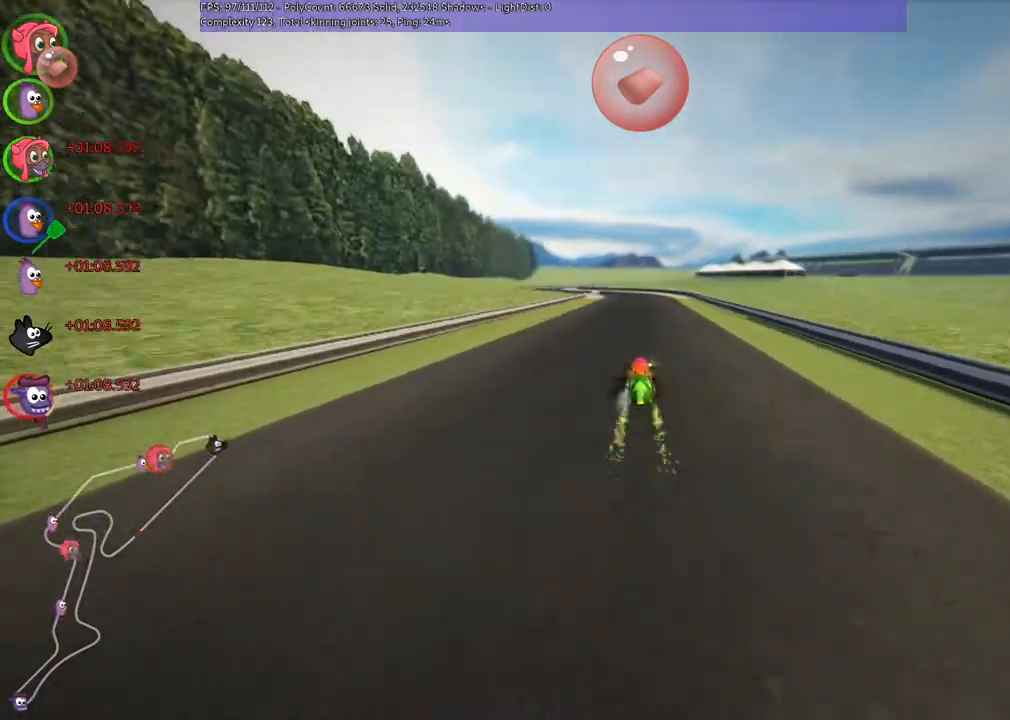
{"keys": ["m", "right", "up"], "events": [[33, "right", "down"], [200, "right", "up"], [267, "left", "down"], [267, "m", "down"], [333, "right", "down"], [433, "left", "up"]]}
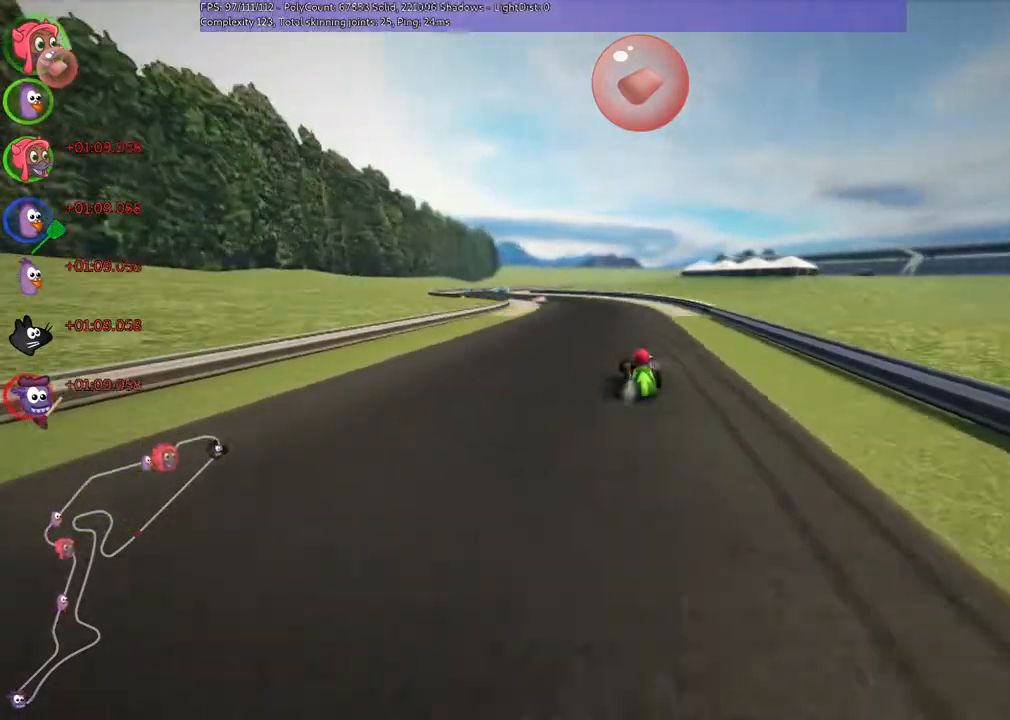
{"keys": ["left", "m", "right", "up"], "events": [[67, "left", "down"], [233, "left", "up"], [400, "left", "down"]]}
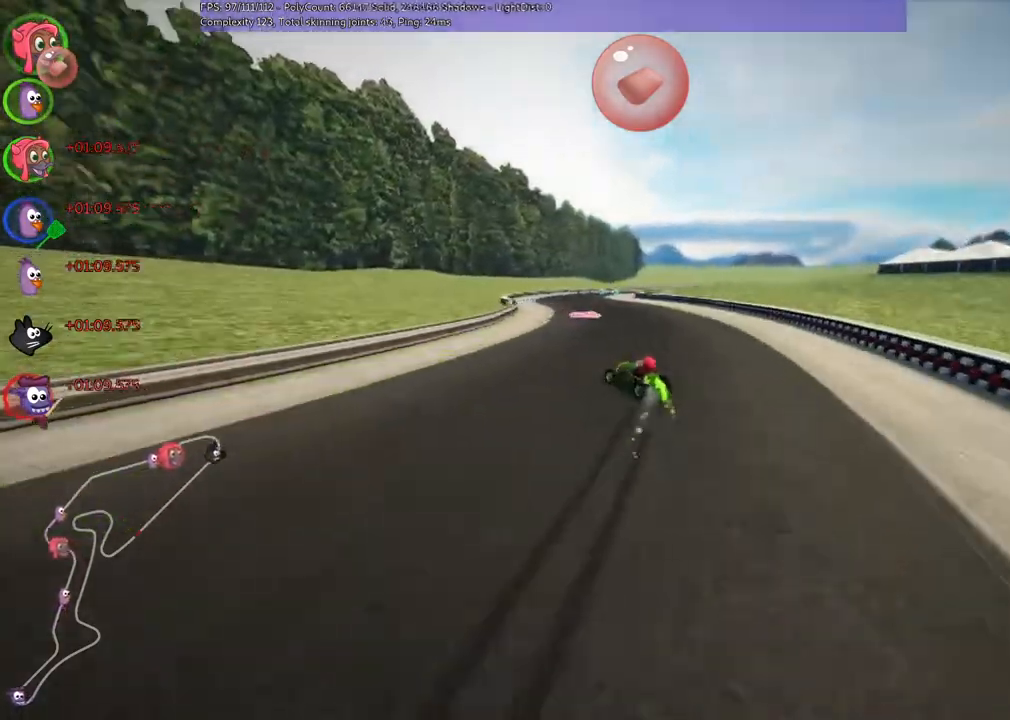
{"keys": ["m", "right", "up"], "events": [[100, "left", "up"], [167, "left", "down"], [300, "left", "up"]]}
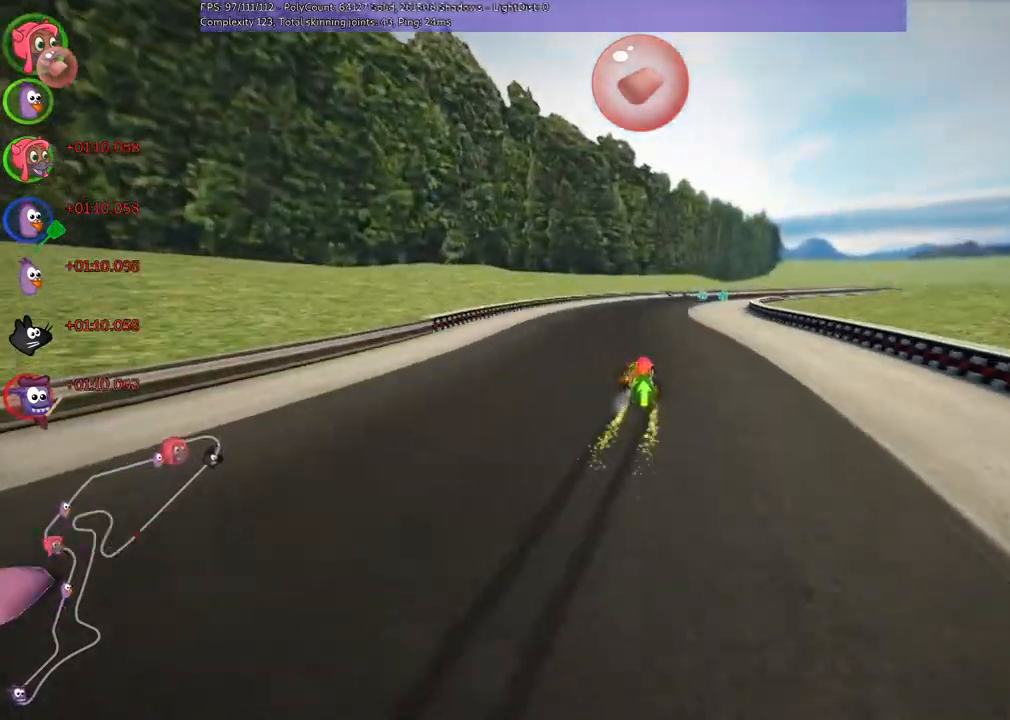
{"keys": ["up"], "events": [[267, "m", "up"], [267, "n", "down"], [433, "n", "up"], [433, "right", "up"]]}
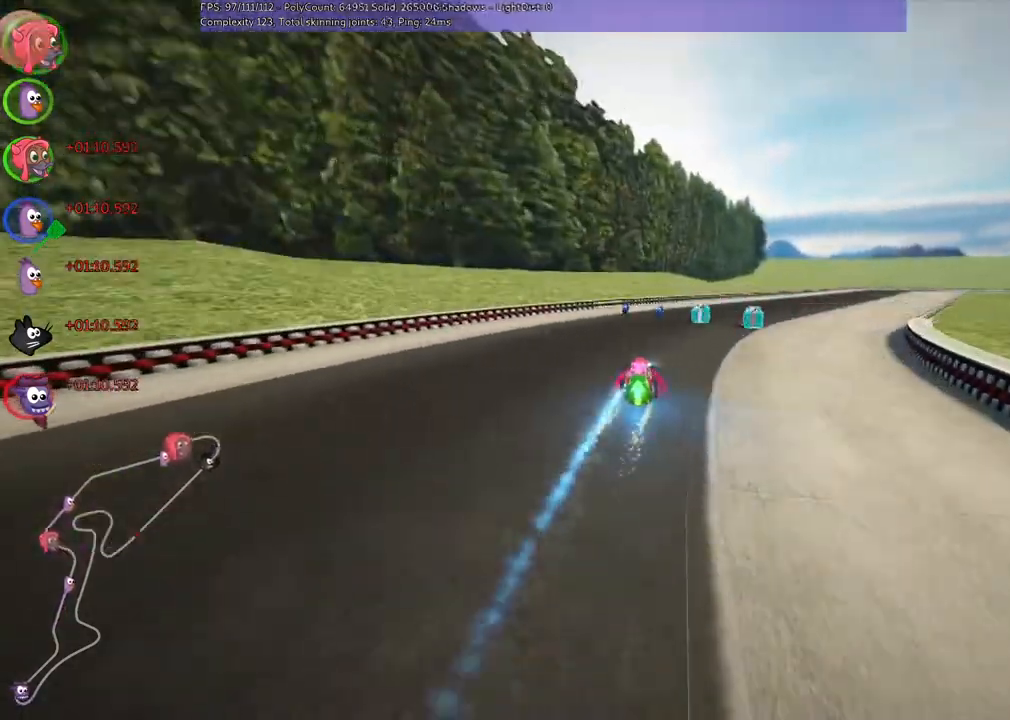
{"keys": ["right", "up"], "events": [[33, "right", "down"]]}
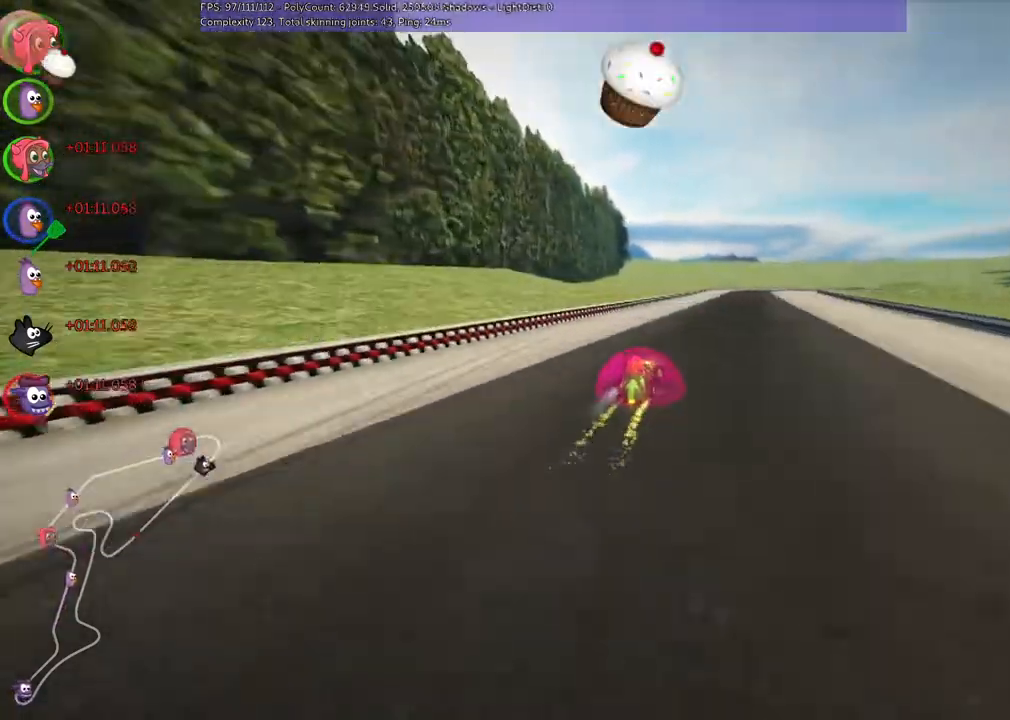
{"keys": ["left", "up"], "events": [[133, "right", "up"], [200, "n", "down"], [400, "n", "up"], [467, "left", "down"]]}
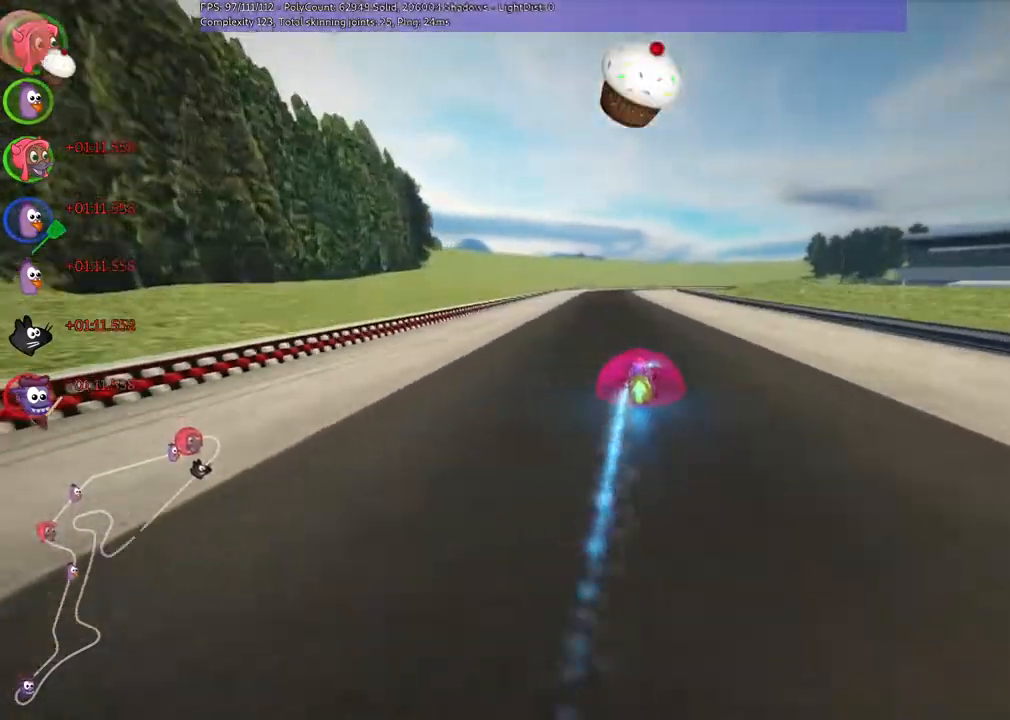
{"keys": ["left", "m", "up"], "events": [[233, "left", "up"], [300, "m", "down"], [300, "right", "down"], [367, "left", "down"], [467, "right", "up"]]}
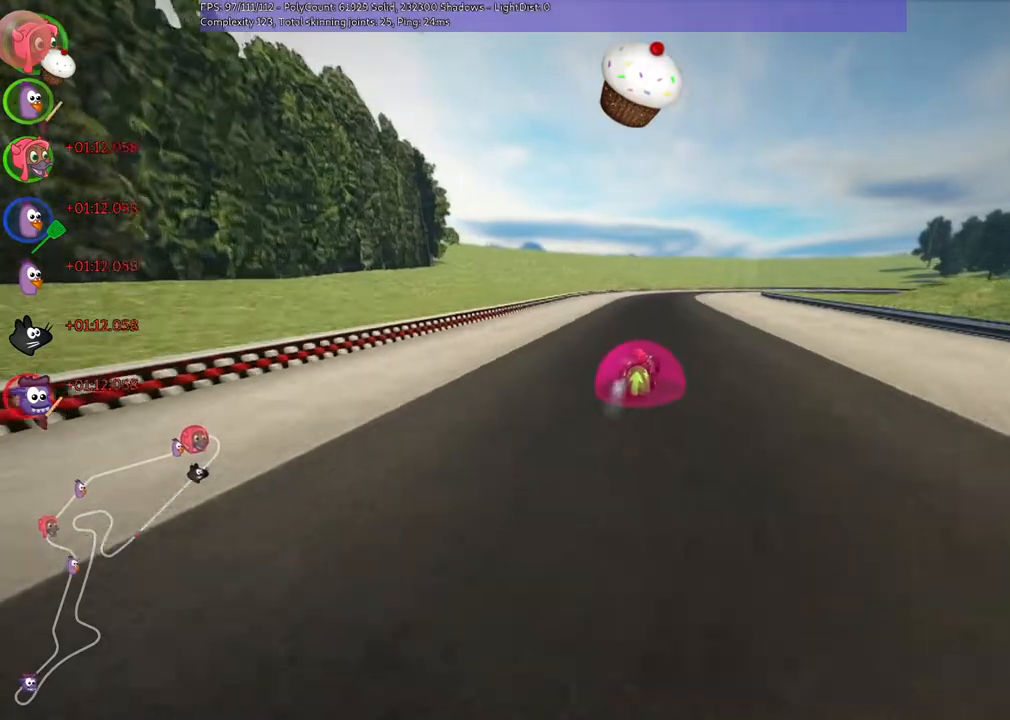
{"keys": ["left", "m", "right", "up"], "events": [[467, "right", "down"]]}